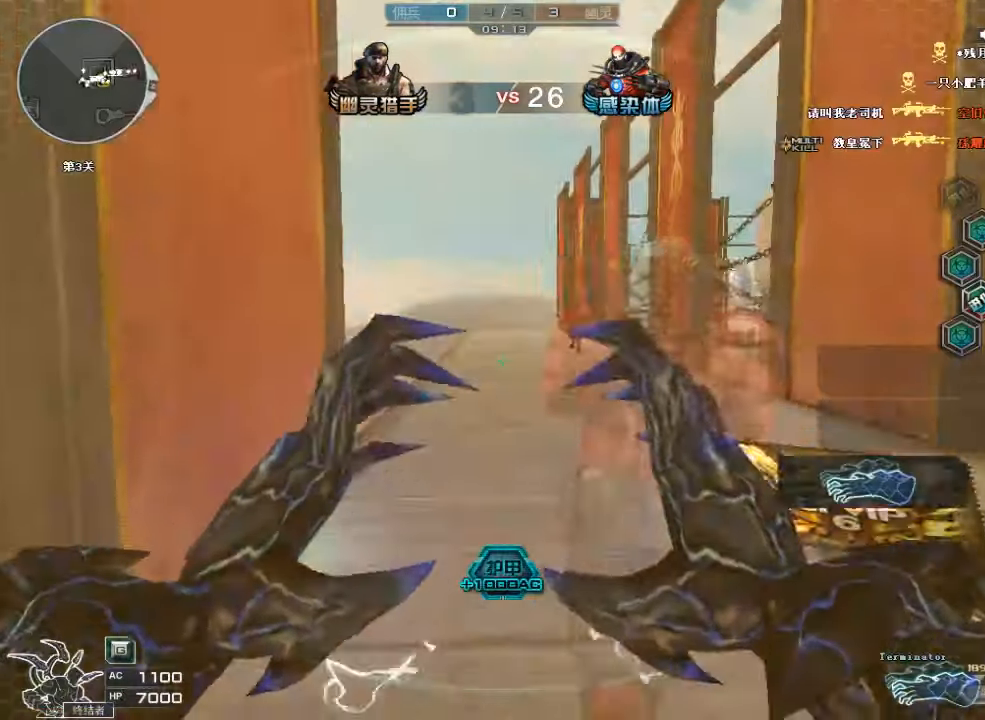
Gameplay with keyboard and mouse; each line is a JSON object with the keys and mouse buttons held at the frame after it. "events" lists presses ("down") and releases ("up") of "a", "c", "ctrl", "d", "e", "f", "q", "r", "s", "shift", "space", "tab", "v", "w", "x", "z", "mouse_left", "mouse_wheel", "mouse_right", "mouse_mb4" and "mouse_mb5" between this image and that frame as [ms after this image, input, new state], when the widget could be followed in between. "mouse_left", "mouse_wheel", "mouse_right", "mouse_mb4", "mouse_mb5" = the "left", "wheel", "right", "mb4", "mb5" buttons of the "mouse" list. No other keys are recorded. "wheel" means that the mouse wheel is clicked or scrolled. Mouse movement is not recorded.
{"keys": ["w"], "mouse": ["left"], "events": [[67, "d", "down"], [134, "d", "up"]]}
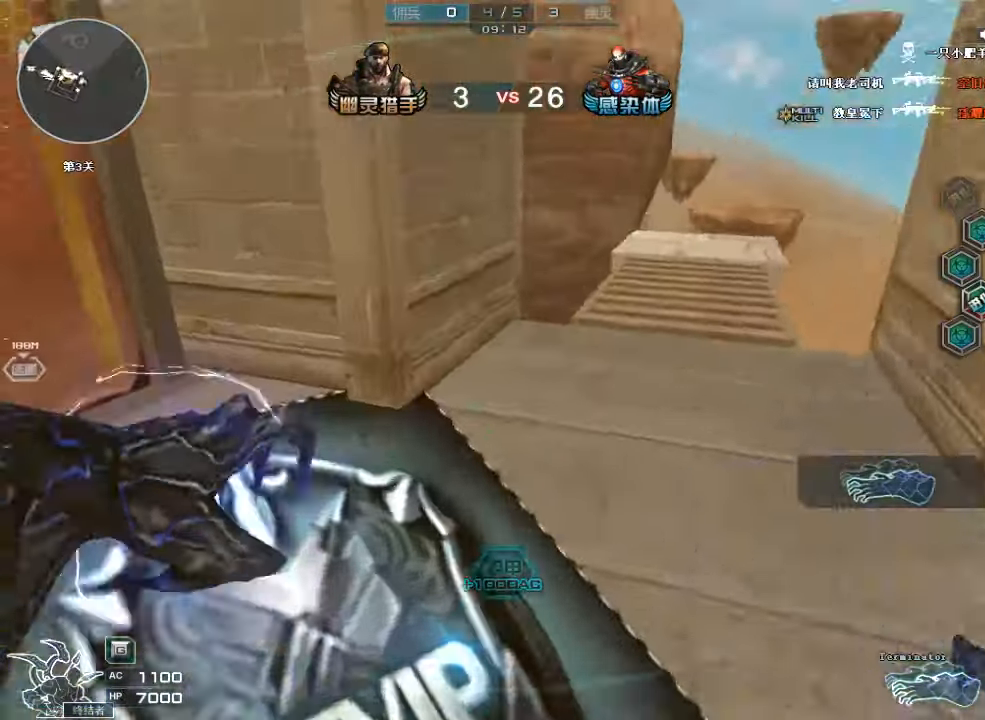
{"keys": ["d", "w"], "mouse": ["left"], "events": [[134, "d", "down"], [234, "d", "up"], [434, "d", "down"]]}
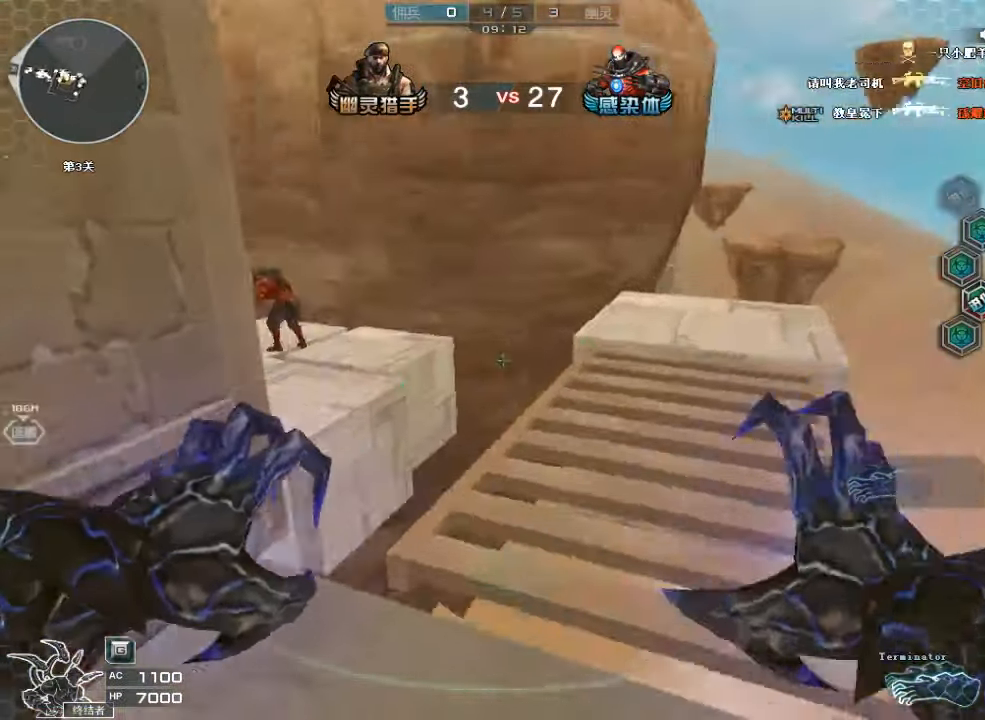
{"keys": ["a", "w"], "mouse": ["left"], "events": [[300, "a", "down"], [300, "d", "up"]]}
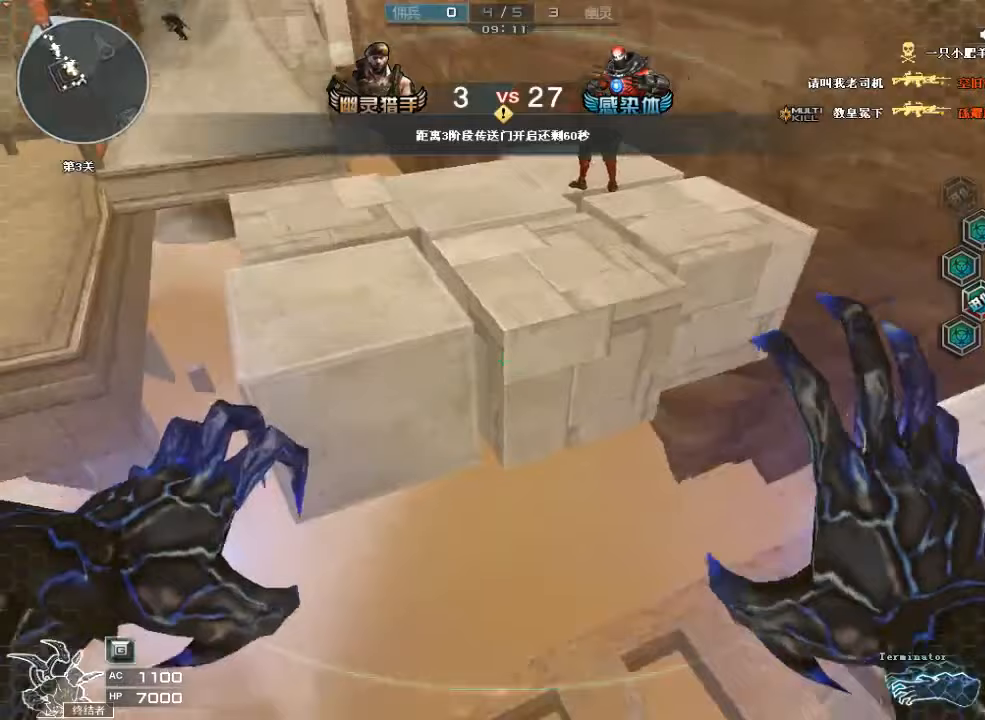
{"keys": ["w"], "mouse": ["left"], "events": [[33, "space", "down"], [67, "a", "up"], [200, "space", "up"]]}
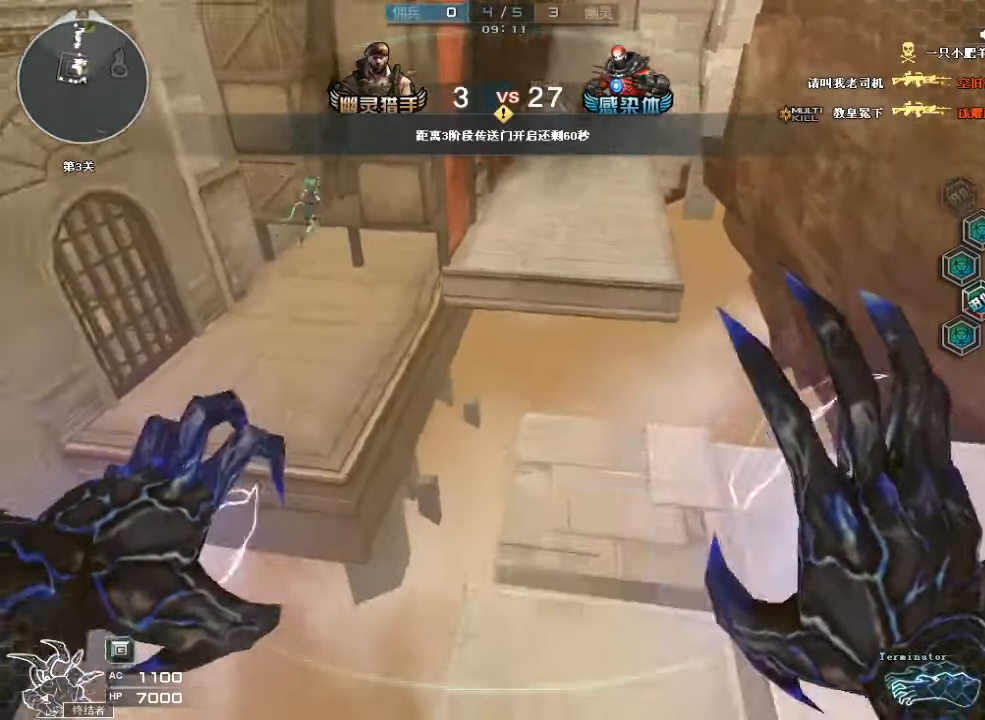
{"keys": ["w"], "mouse": [], "events": [[433, "mouse_left", "up"]]}
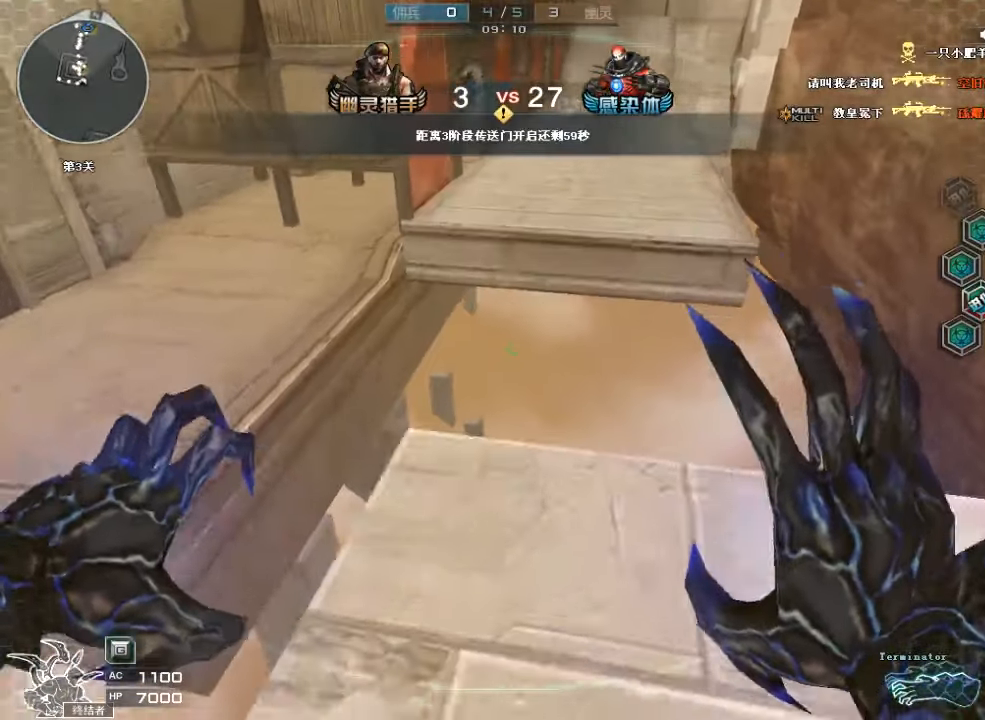
{"keys": ["a", "space", "w"], "mouse": [], "events": [[133, "a", "down"], [300, "space", "down"]]}
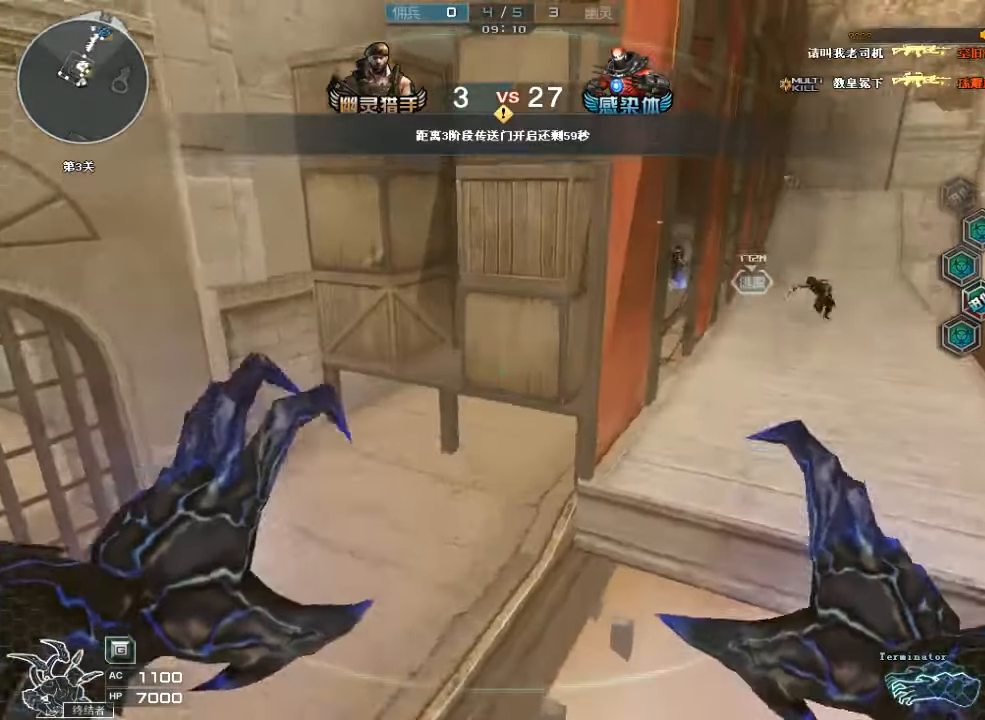
{"keys": ["space", "w"], "mouse": [], "events": [[100, "space", "up"], [133, "a", "up"], [333, "a", "down"], [400, "space", "down"], [467, "a", "up"]]}
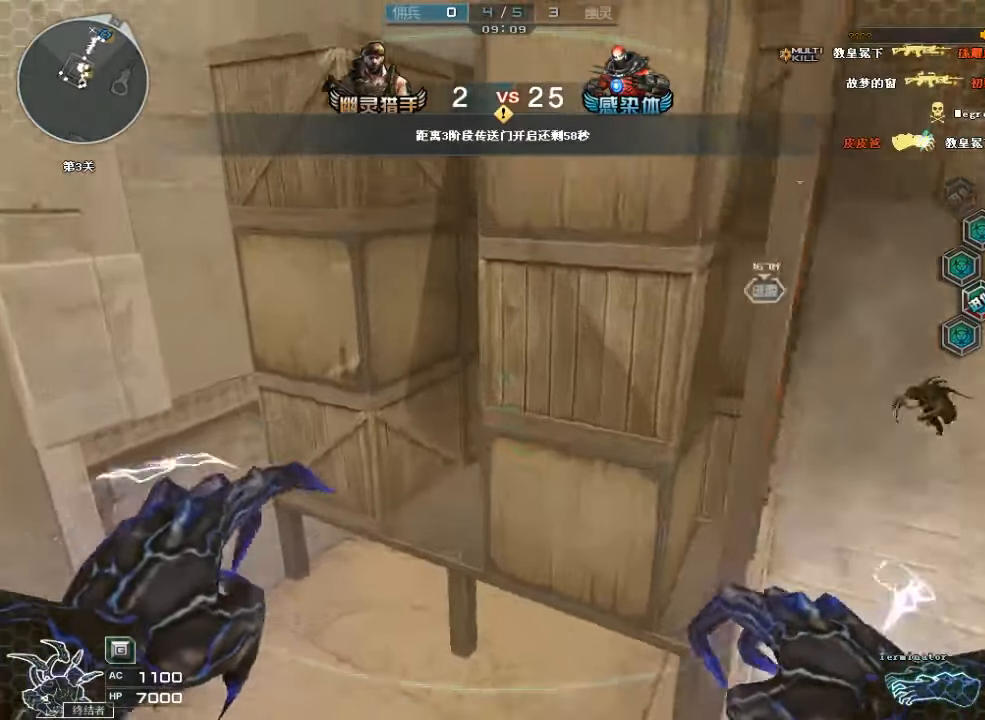
{"keys": ["d", "w"], "mouse": [], "events": [[200, "space", "up"], [500, "d", "down"]]}
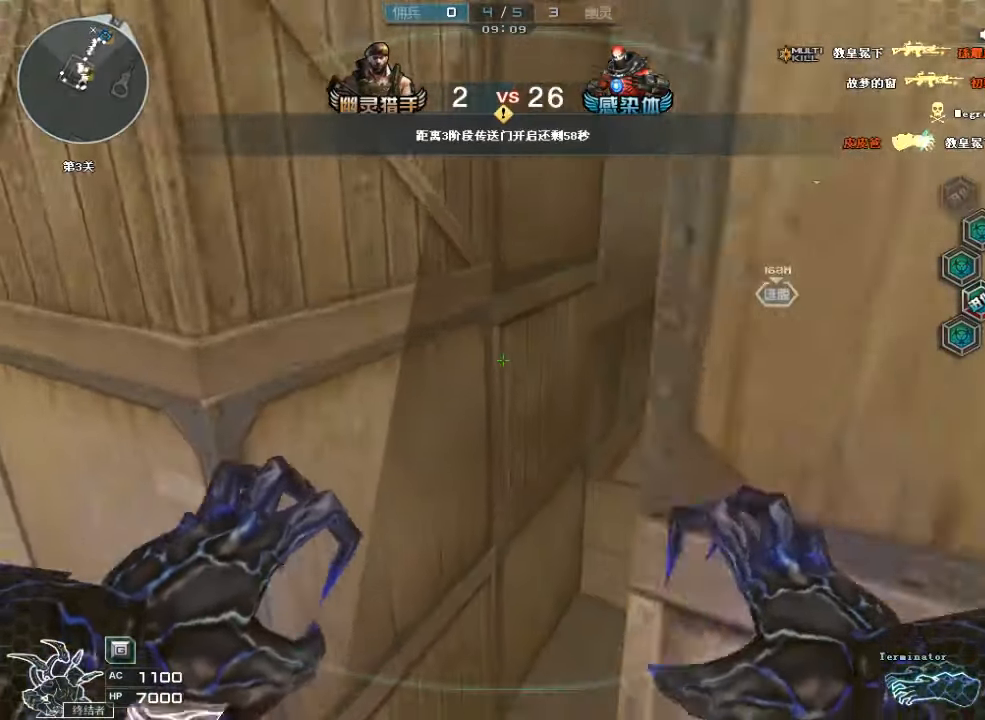
{"keys": ["d", "w"], "mouse": ["left"], "events": [[67, "mouse_left", "down"]]}
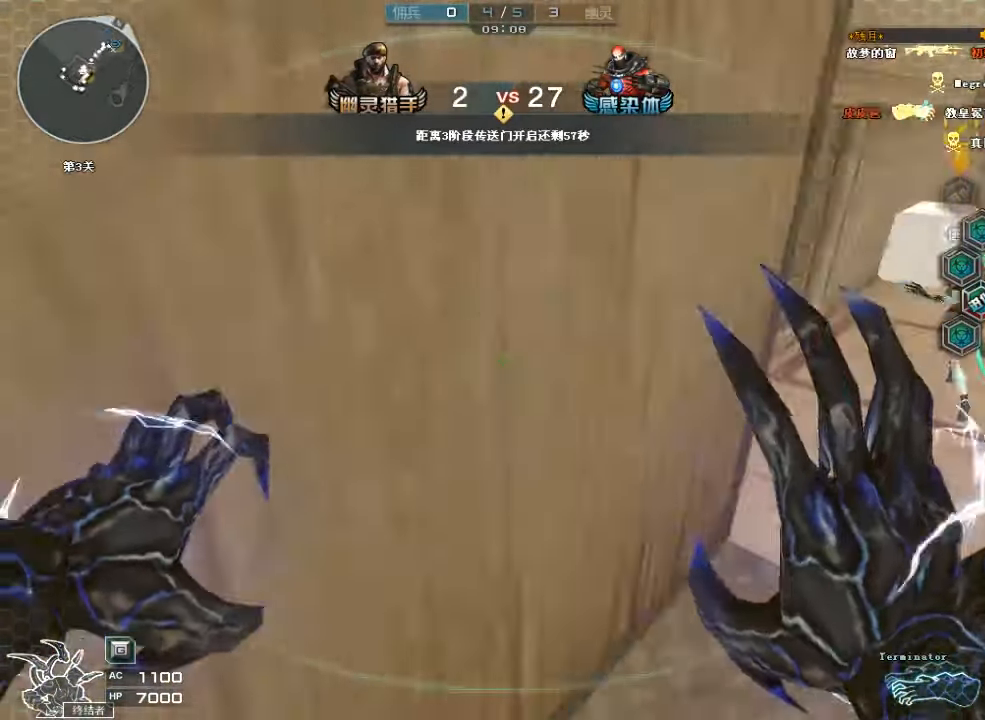
{"keys": ["w"], "mouse": ["left"], "events": [[467, "d", "up"]]}
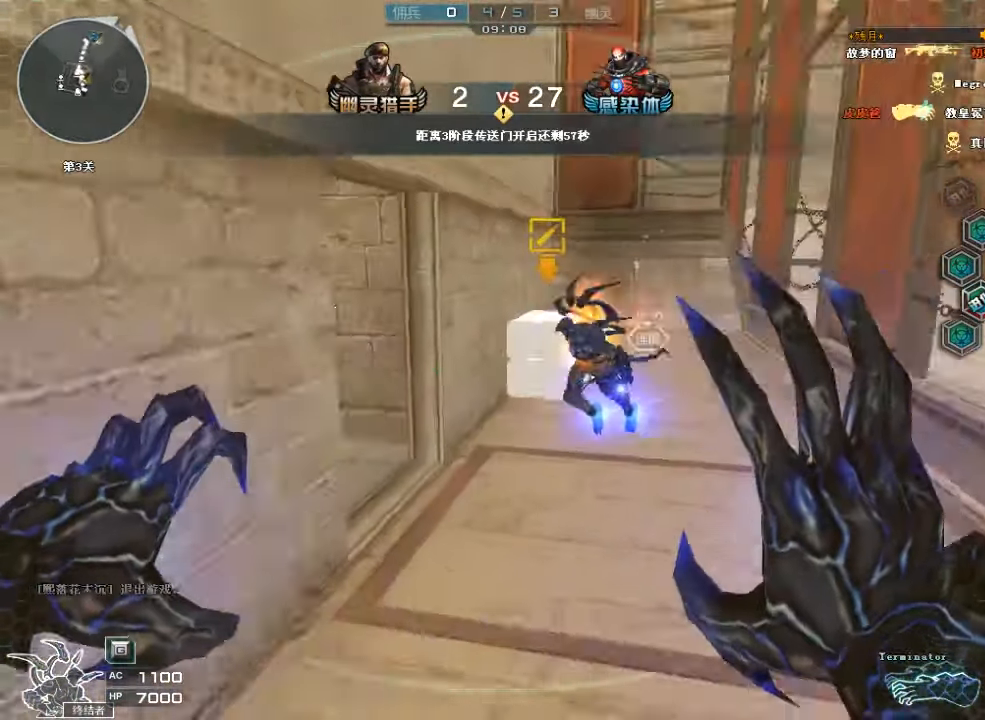
{"keys": ["w"], "mouse": [], "events": [[133, "a", "down"], [367, "a", "up"], [500, "mouse_left", "up"]]}
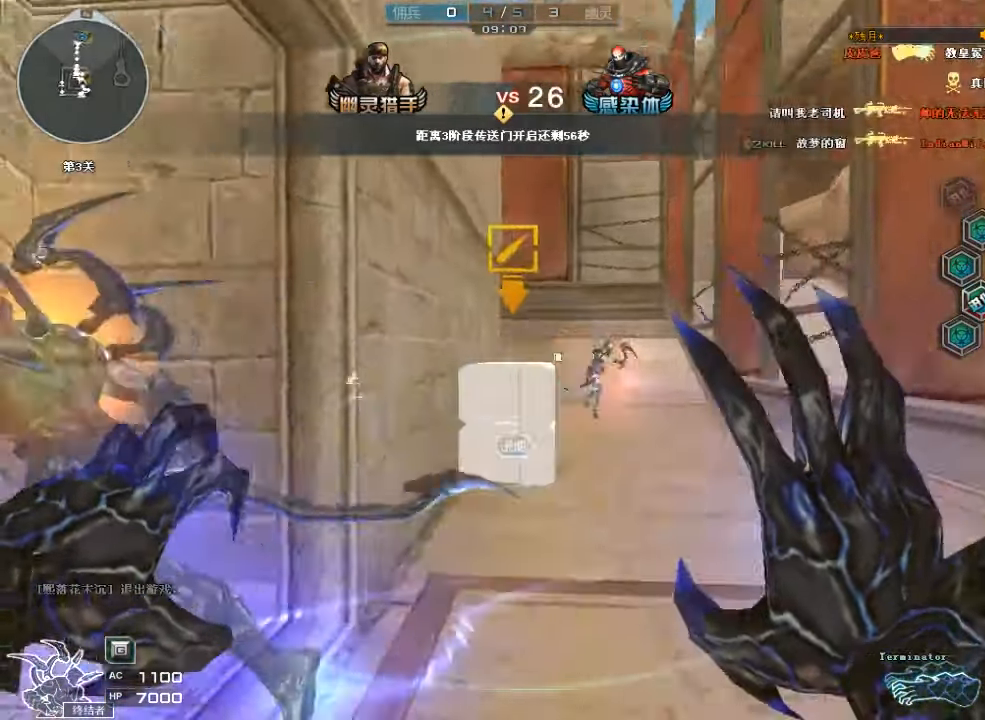
{"keys": ["w"], "mouse": [], "events": [[100, "mouse_left", "down"], [467, "mouse_left", "up"]]}
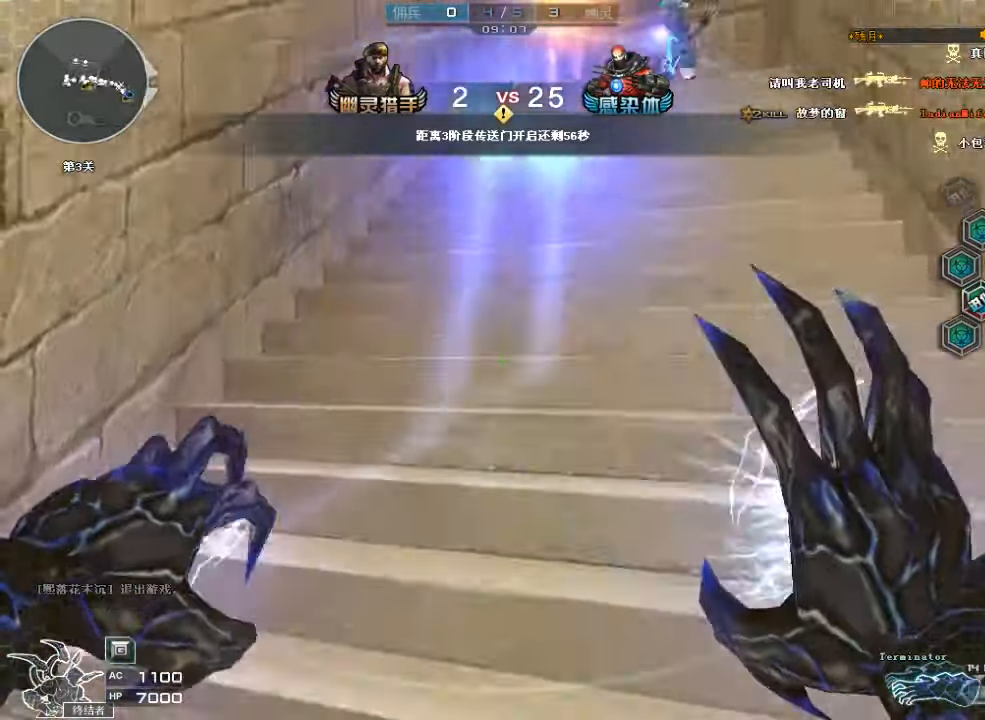
{"keys": ["w"], "mouse": [], "events": [[33, "d", "down"], [300, "mouse_left", "down"], [467, "d", "up"], [500, "mouse_left", "up"]]}
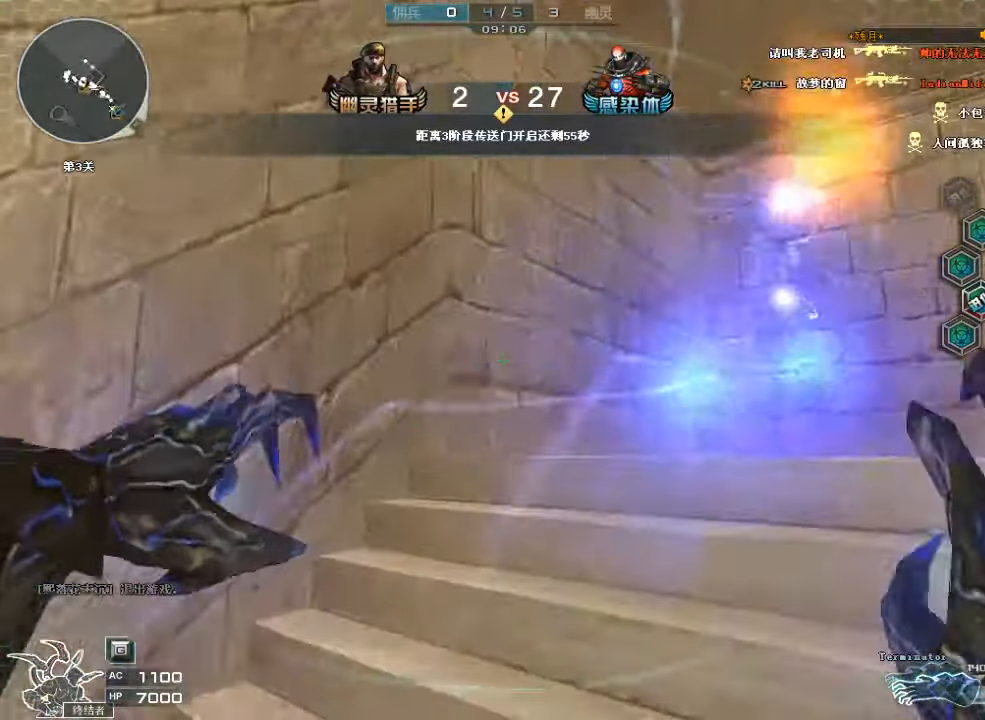
{"keys": ["w"], "mouse": ["left"], "events": [[333, "mouse_left", "down"]]}
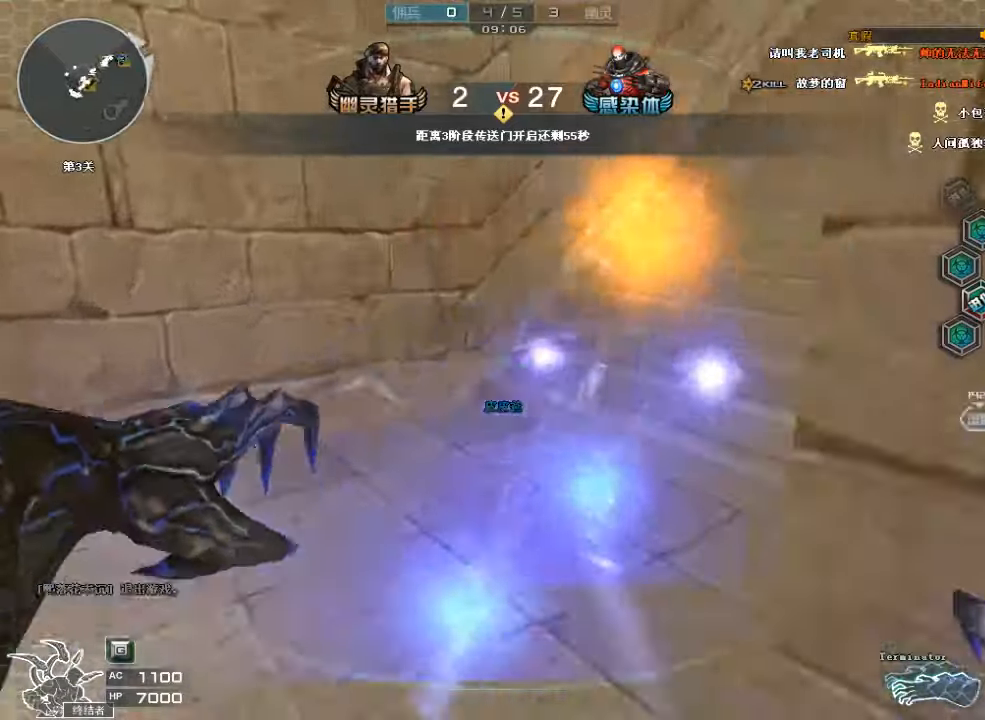
{"keys": ["w"], "mouse": ["left"], "events": [[133, "d", "down"], [133, "mouse_left", "up"], [266, "d", "up"], [500, "mouse_left", "down"]]}
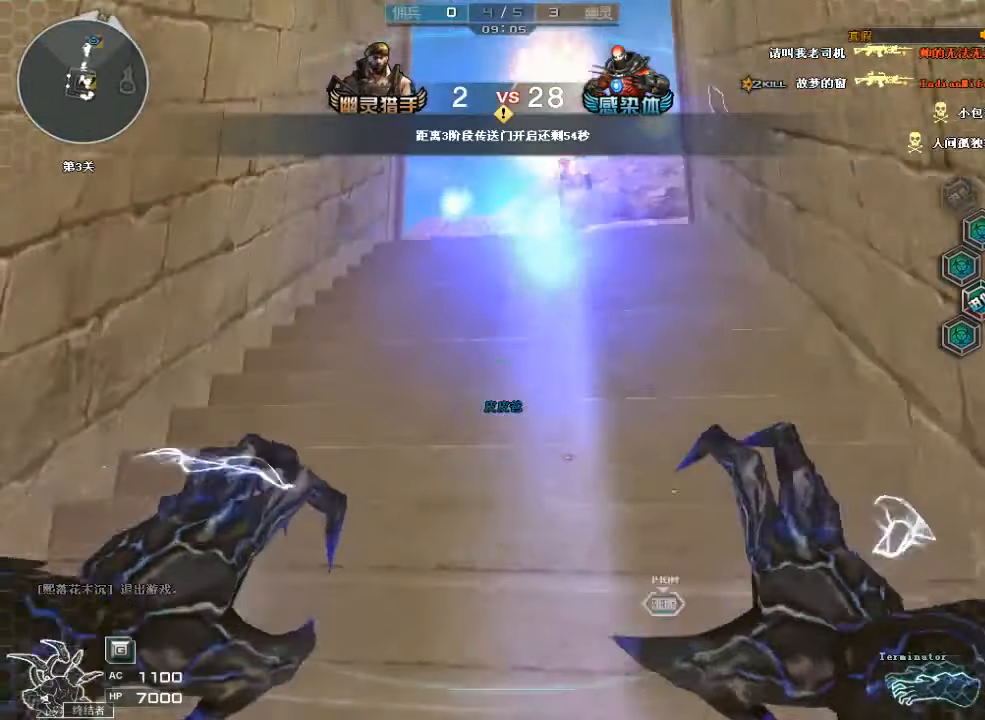
{"keys": ["w"], "mouse": [], "events": [[300, "mouse_left", "up"]]}
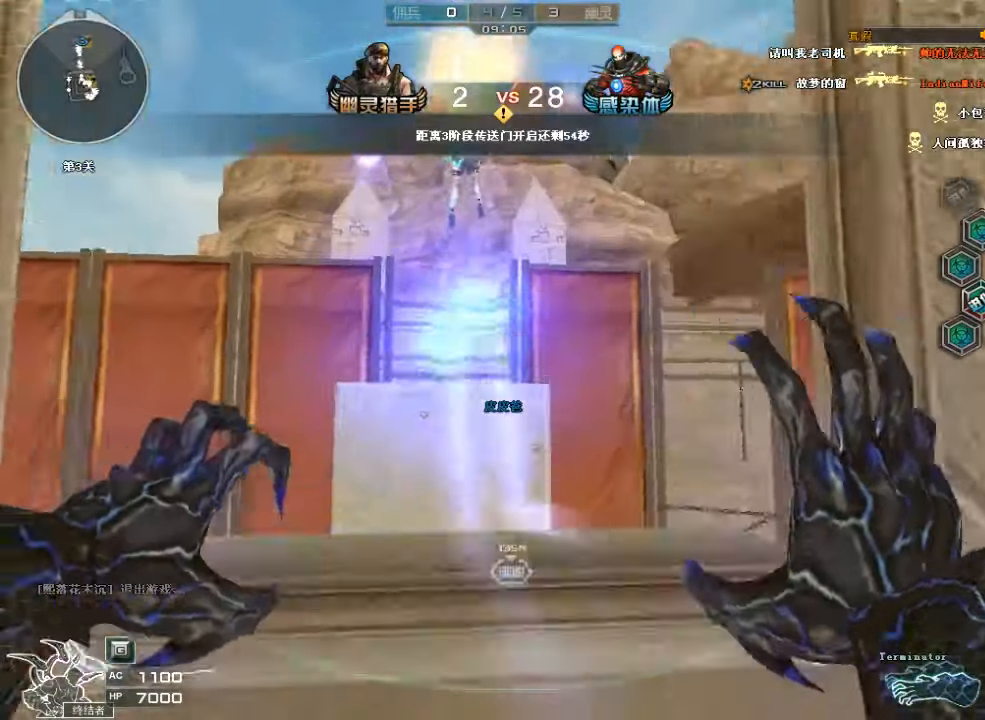
{"keys": ["w"], "mouse": [], "events": [[100, "mouse_left", "down"], [200, "space", "down"], [233, "mouse_left", "up"], [433, "space", "up"]]}
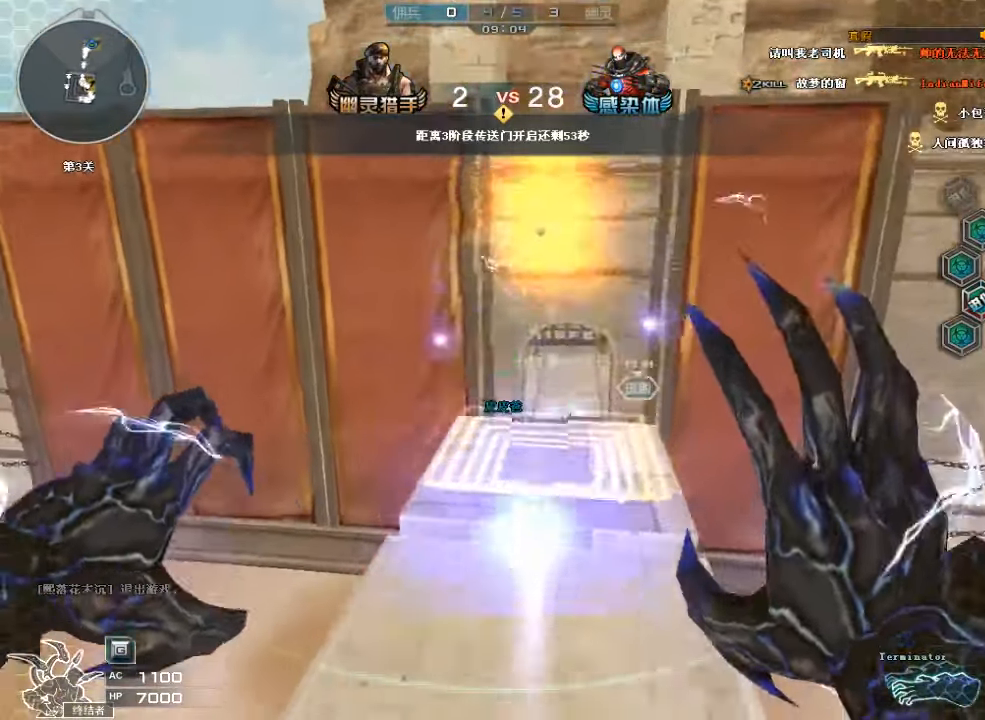
{"keys": ["w"], "mouse": [], "events": []}
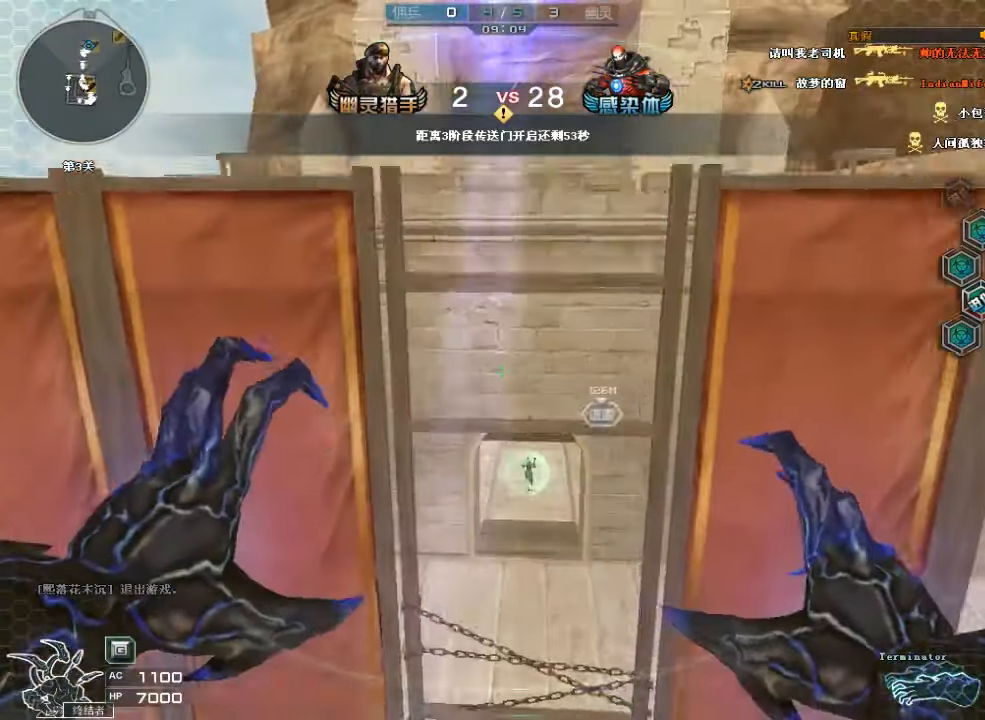
{"keys": ["w"], "mouse": [], "events": []}
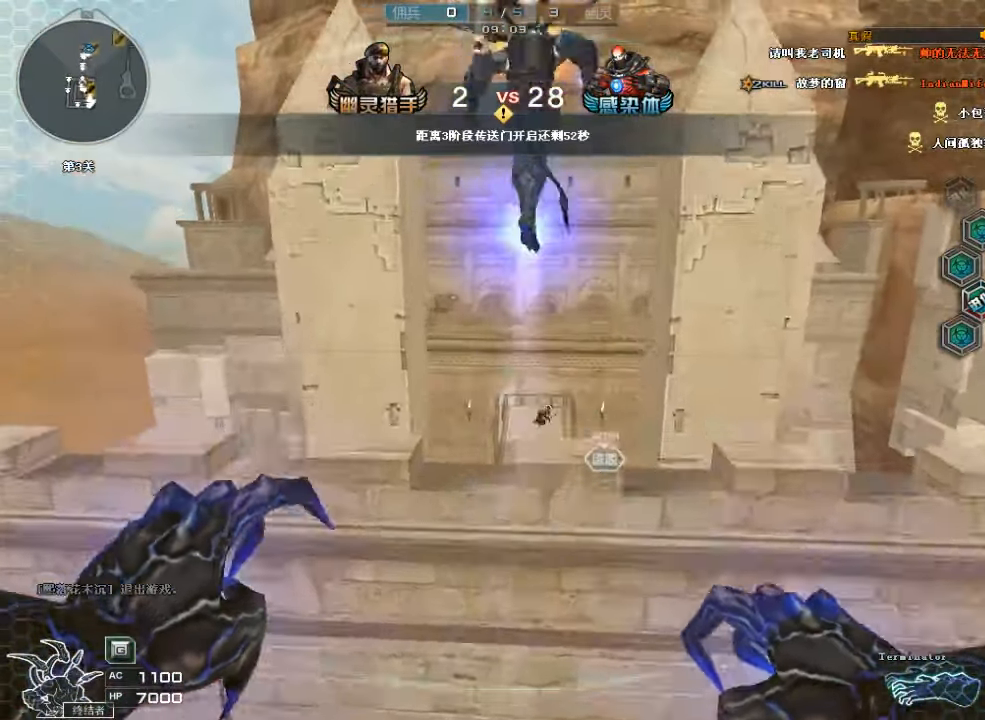
{"keys": ["w"], "mouse": [], "events": [[200, "space", "down"], [300, "space", "up"], [433, "space", "down"], [500, "space", "up"]]}
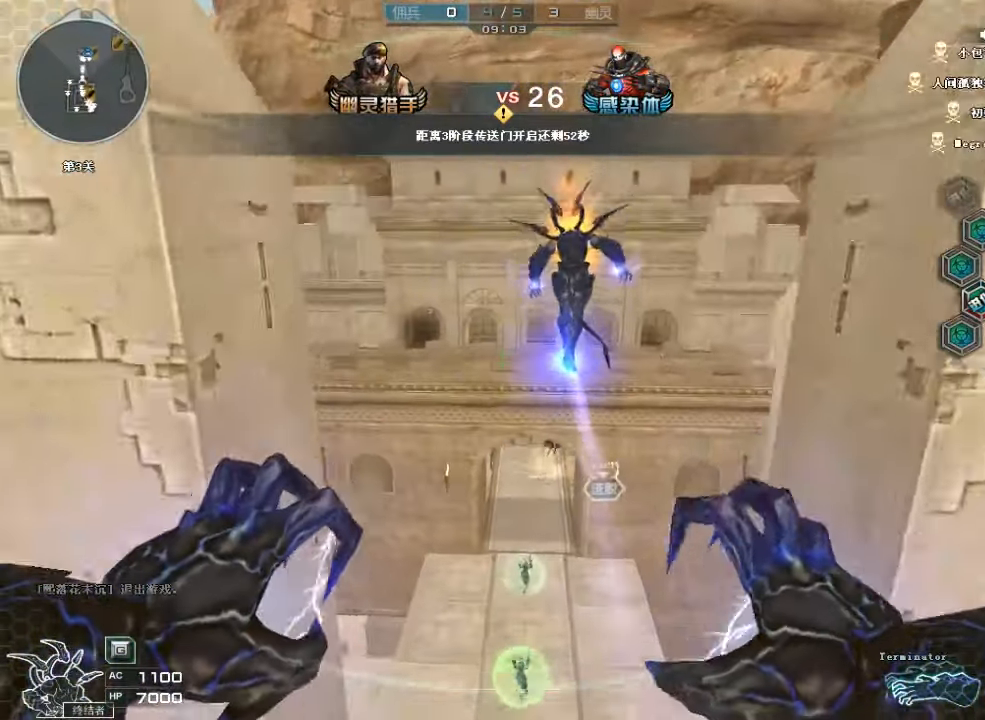
{"keys": ["w"], "mouse": [], "events": []}
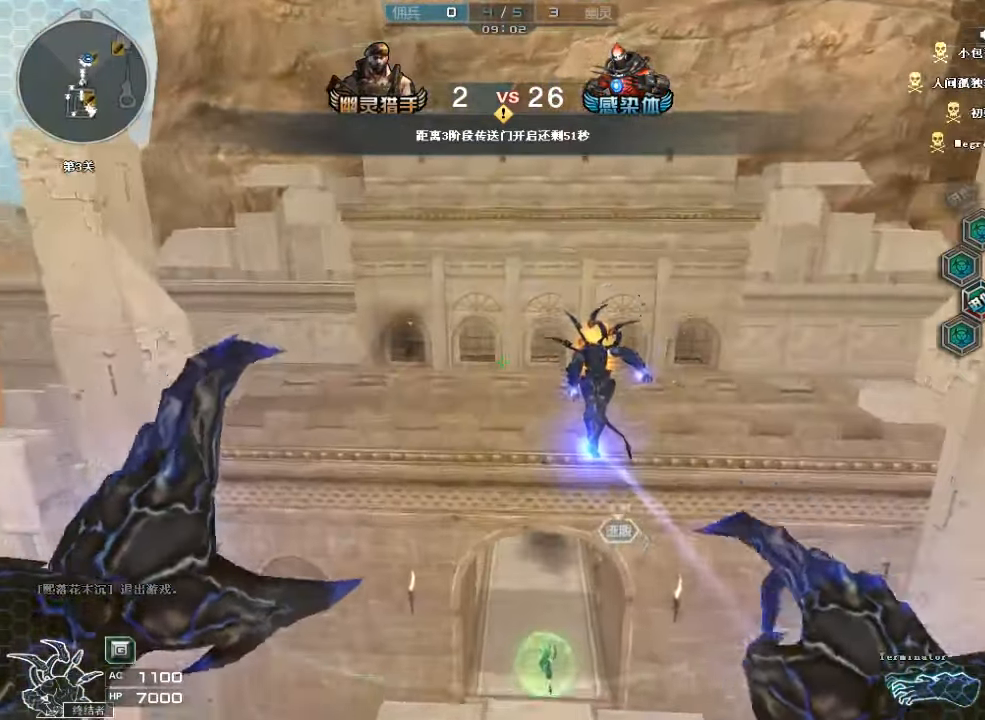
{"keys": ["w"], "mouse": [], "events": []}
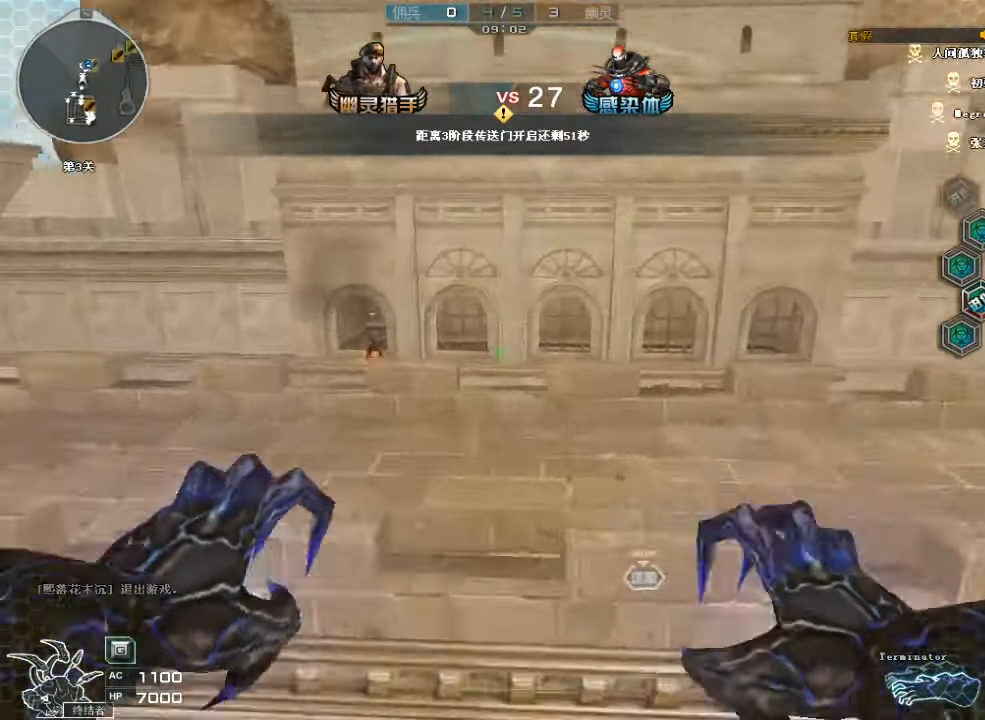
{"keys": ["d", "w"], "mouse": [], "events": [[200, "d", "down"]]}
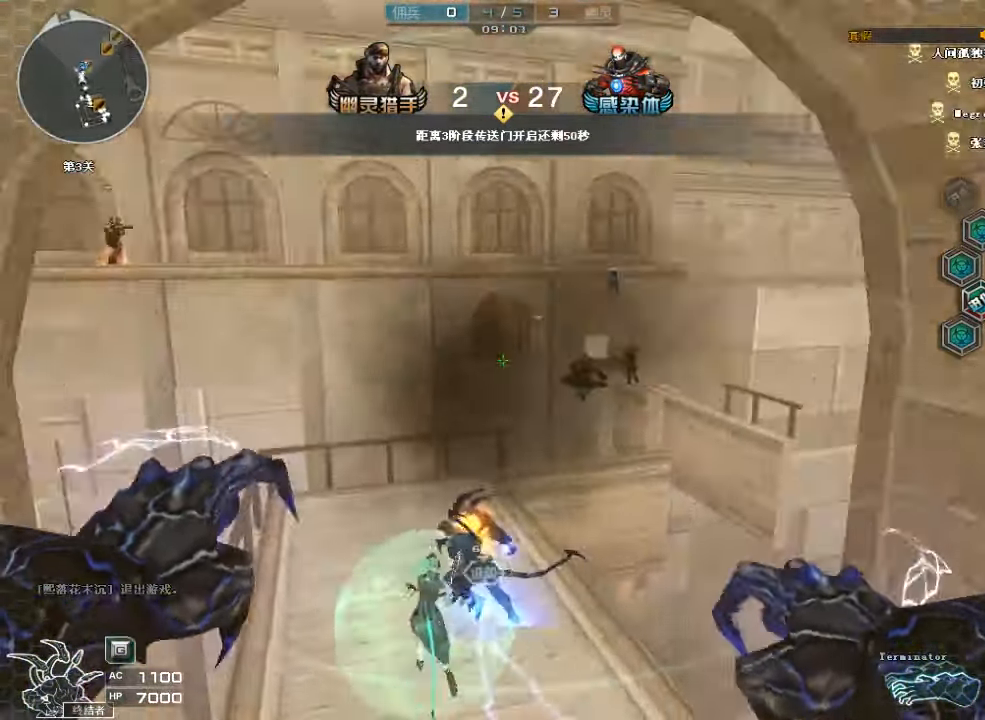
{"keys": ["a", "w"], "mouse": [], "events": [[233, "mouse_left", "down"], [300, "d", "up"], [366, "mouse_left", "up"], [500, "a", "down"]]}
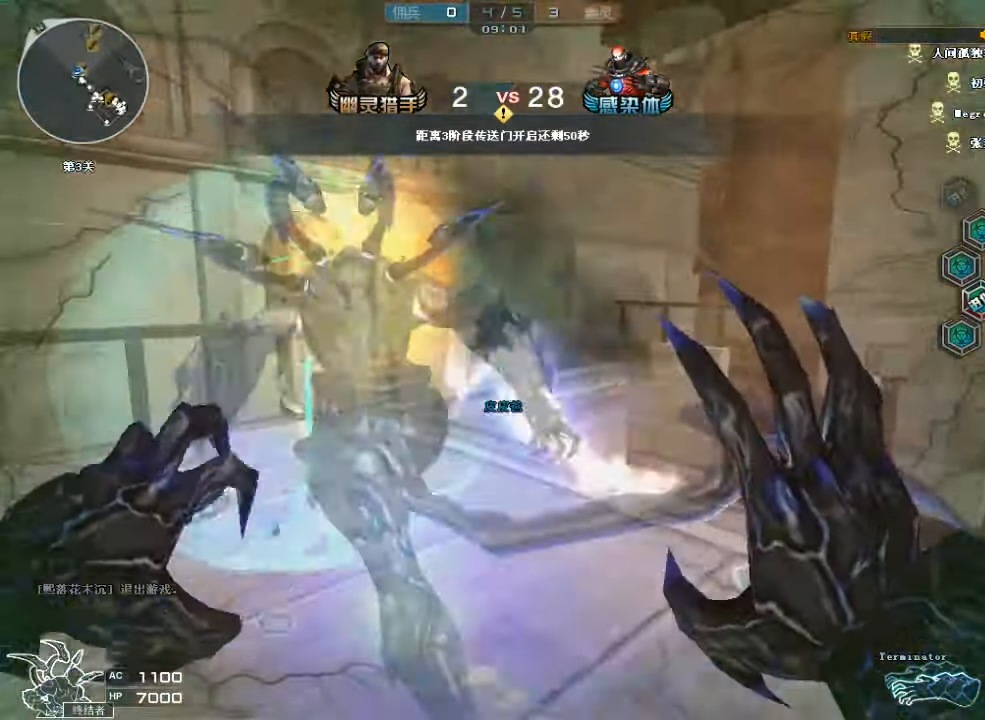
{"keys": ["w"], "mouse": [], "events": [[133, "a", "up"]]}
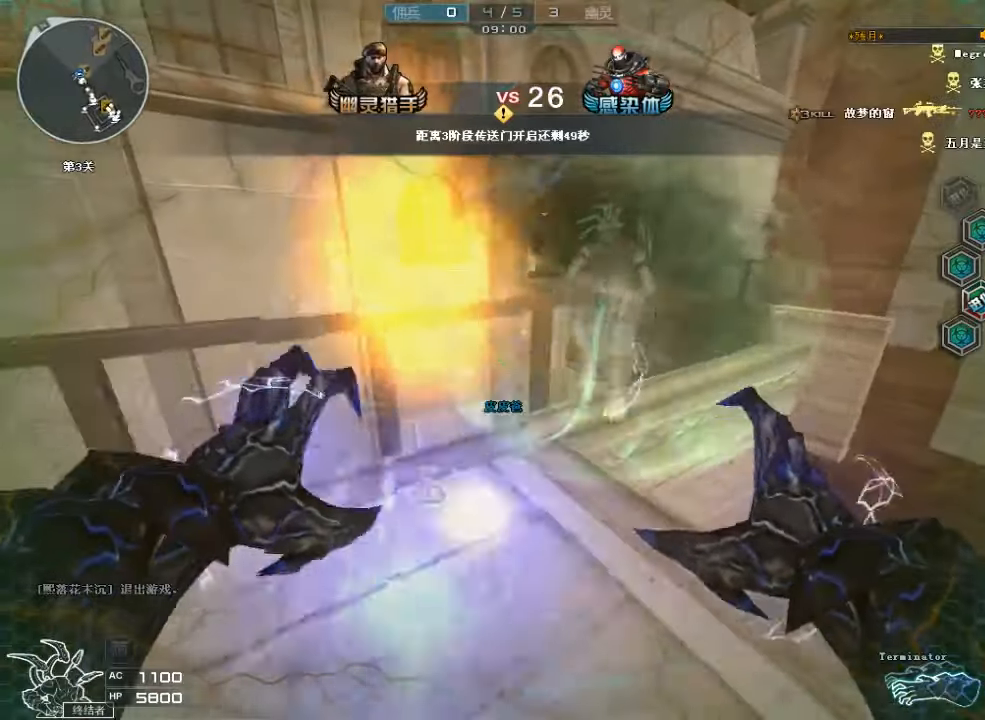
{"keys": ["d", "space", "w"], "mouse": [], "events": [[134, "d", "down"], [400, "space", "down"]]}
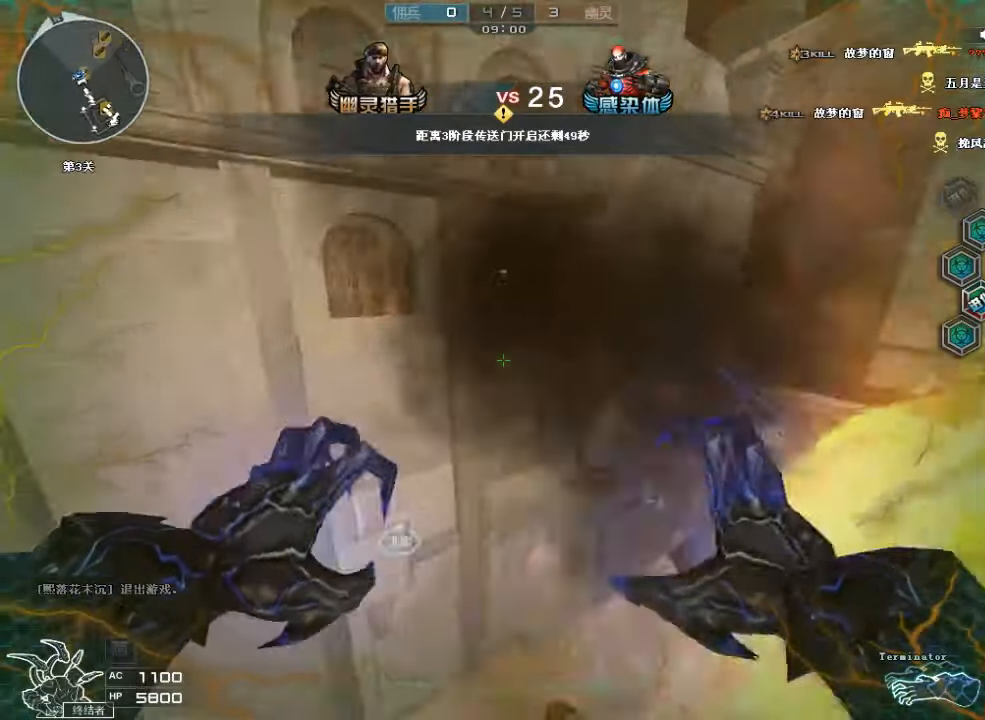
{"keys": ["space", "w"], "mouse": [], "events": [[134, "space", "up"], [234, "d", "up"], [367, "space", "down"]]}
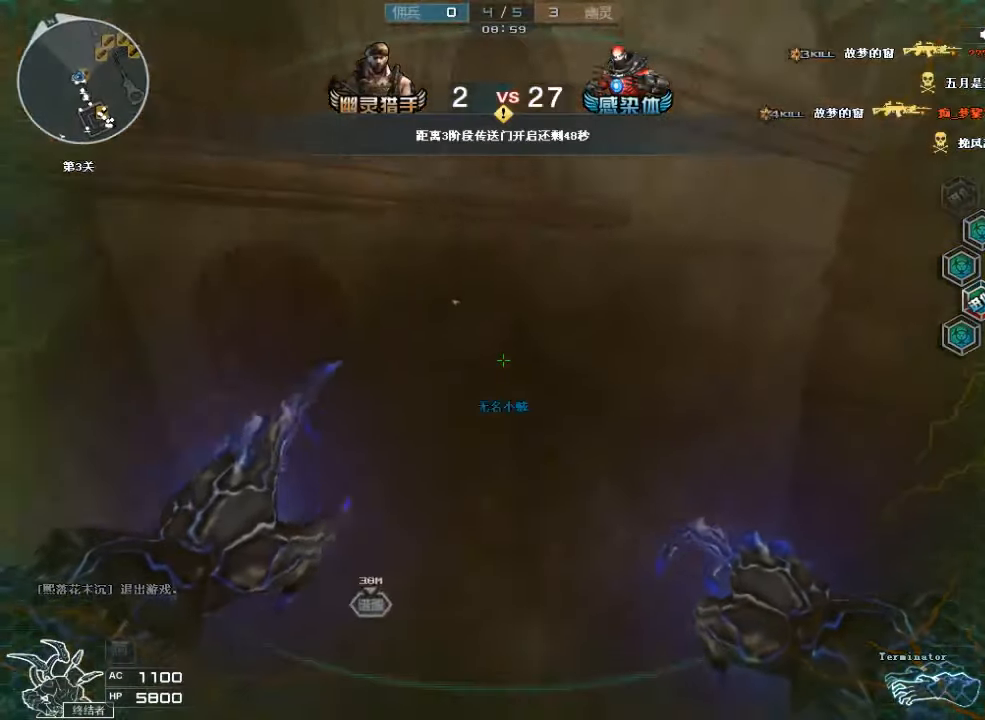
{"keys": ["a", "ctrl", "w"], "mouse": [], "events": [[200, "a", "down"], [200, "space", "up"], [434, "ctrl", "down"]]}
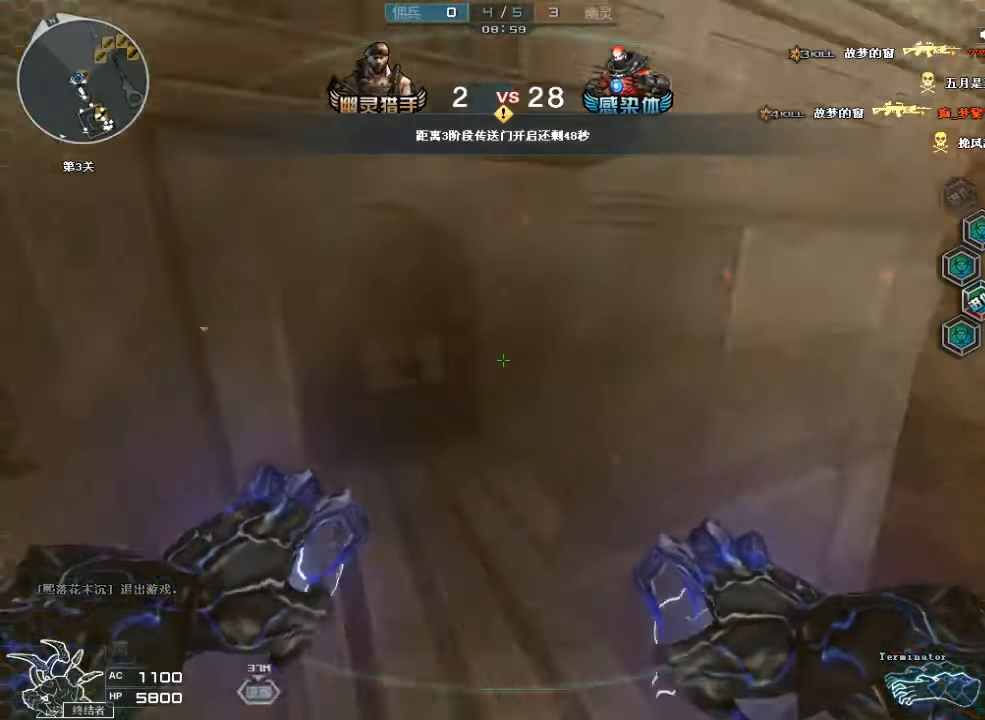
{"keys": ["d", "w"], "mouse": ["left"], "events": [[200, "ctrl", "up"], [367, "a", "up"], [434, "d", "down"], [434, "mouse_left", "down"]]}
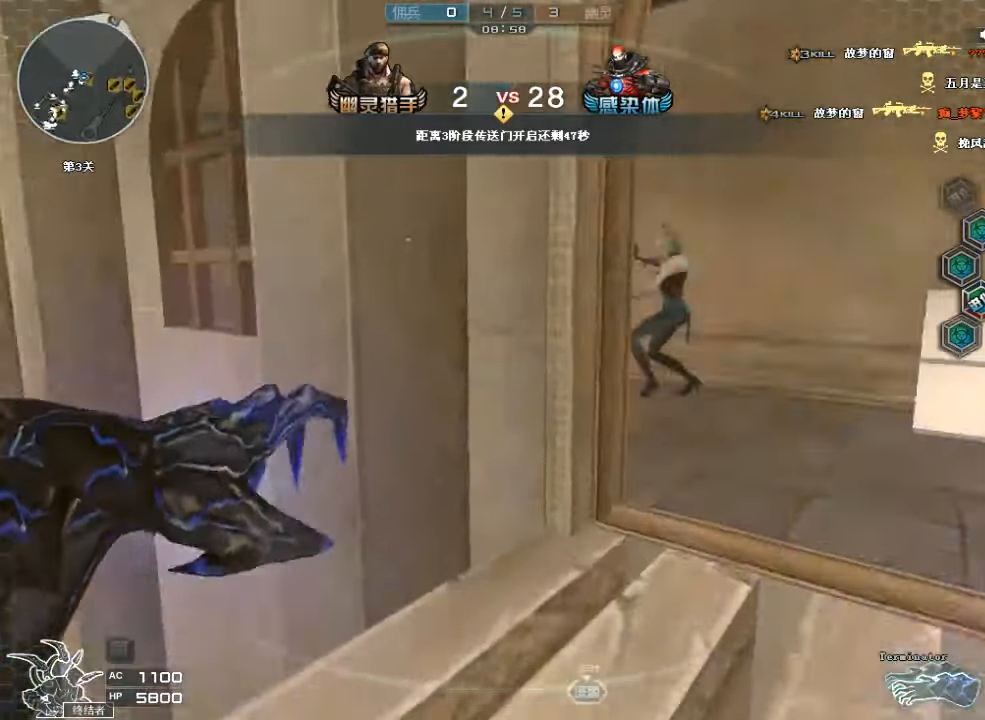
{"keys": ["d", "w"], "mouse": ["left"], "events": [[100, "mouse_left", "up"], [400, "mouse_left", "down"]]}
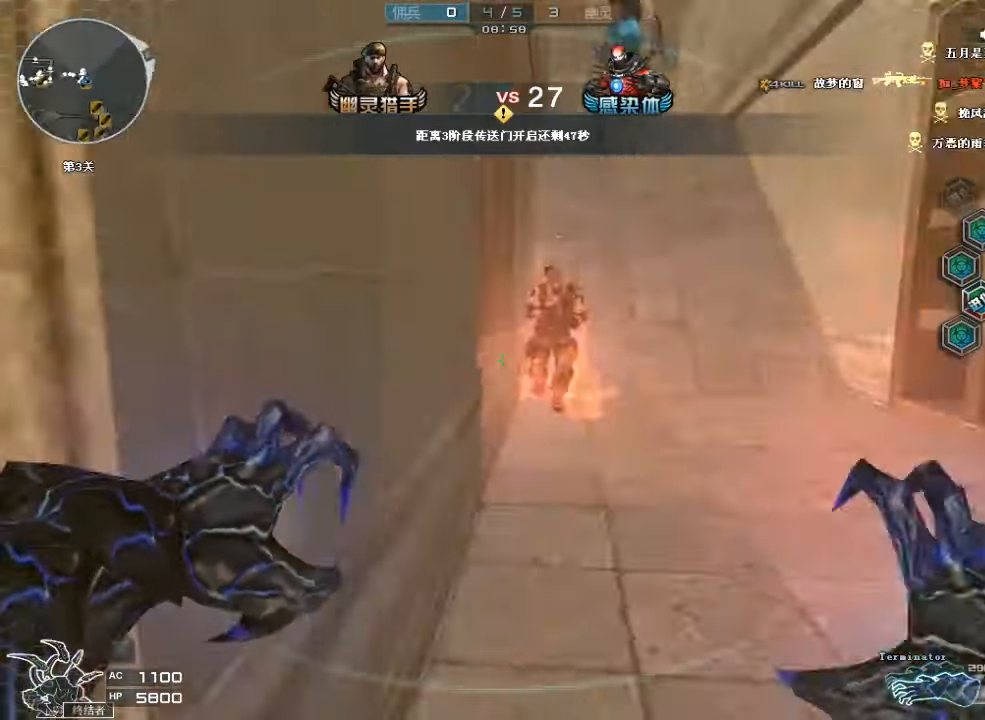
{"keys": ["d", "w"], "mouse": [], "events": [[134, "mouse_left", "up"], [400, "a", "down"], [400, "d", "up"], [434, "a", "up"], [434, "d", "down"]]}